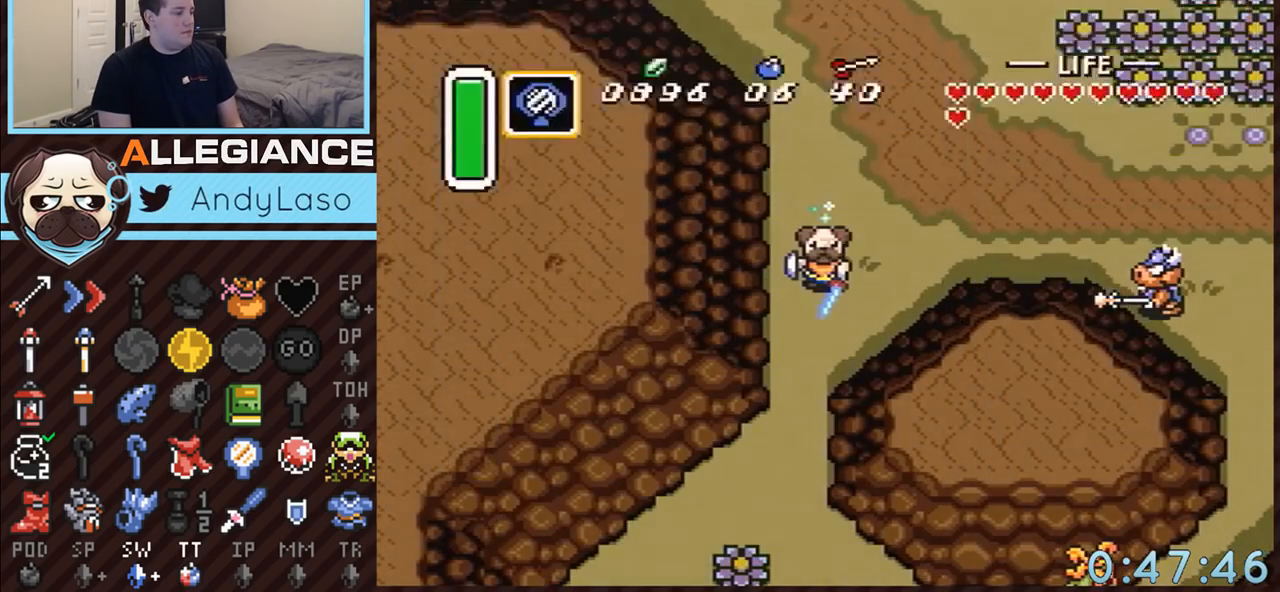
Gameplay with a controller (Nintendo layout); each line is a JSON object with the inputs held at the frame after it. "events" lists button and stick changes between this image and that frame as [ms after this image, input, new state], when the widget could be followed in between. Not read: L3 R3.
{"buttons": ["DPAD_DOWN", "DPAD_LEFT"], "events": [[467, "DPAD_DOWN", "down"], [500, "DPAD_LEFT", "down"]]}
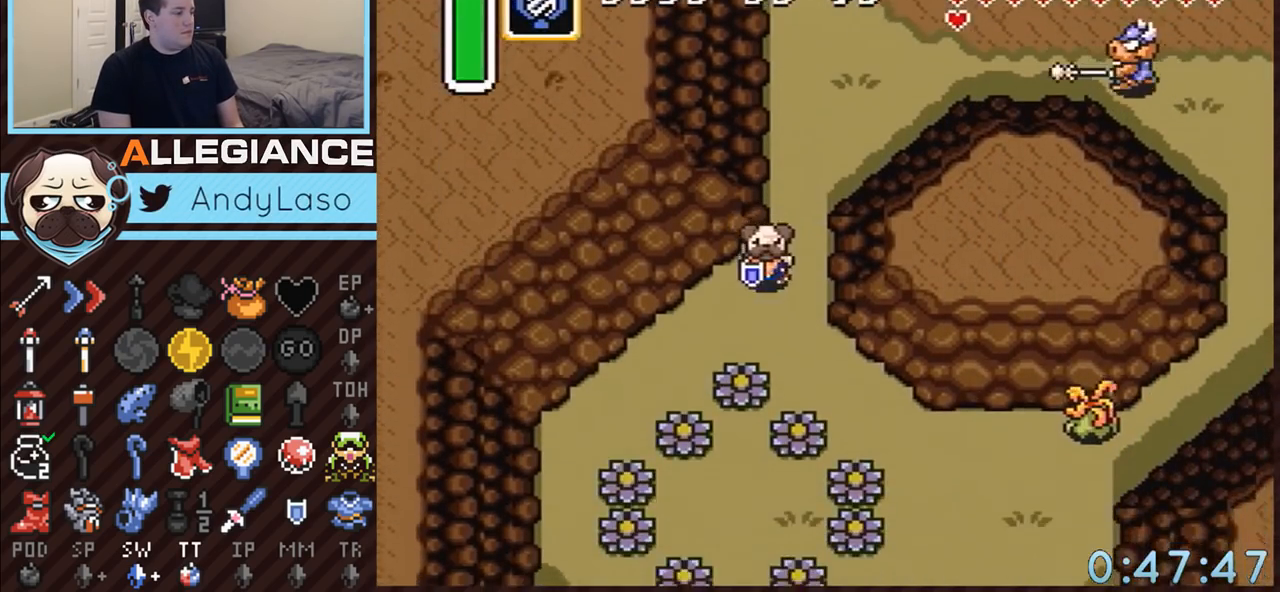
{"buttons": ["Y", "DPAD_DOWN"], "events": [[433, "Y", "down"], [467, "DPAD_LEFT", "up"]]}
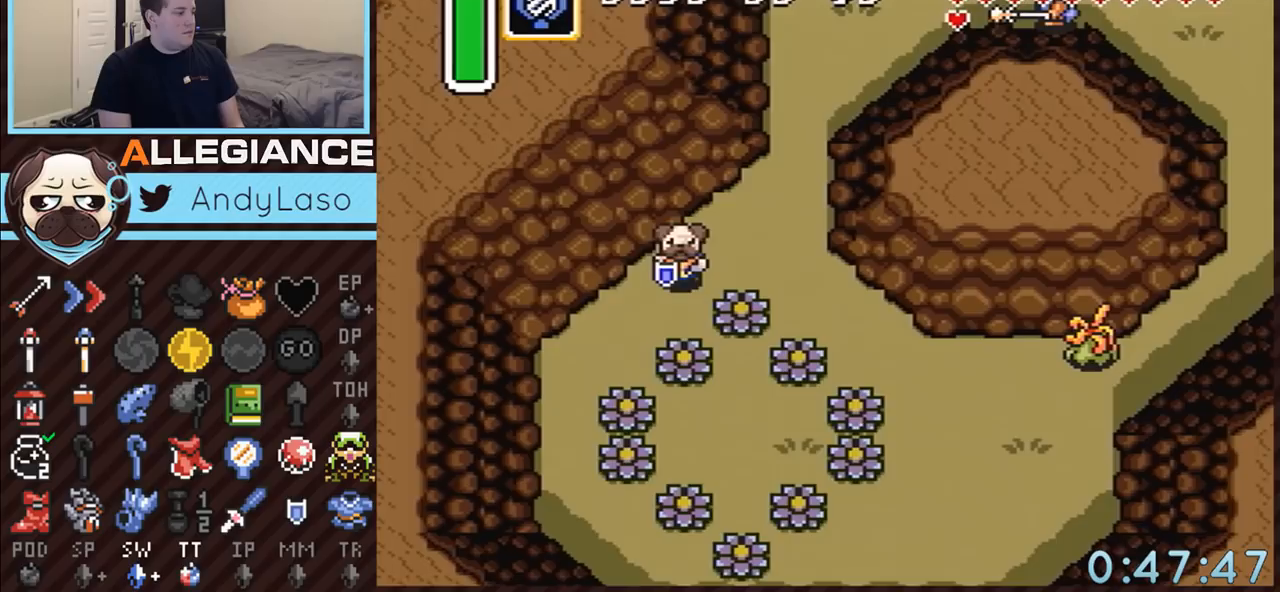
{"buttons": [], "events": [[33, "DPAD_DOWN", "up"], [83, "Y", "up"]]}
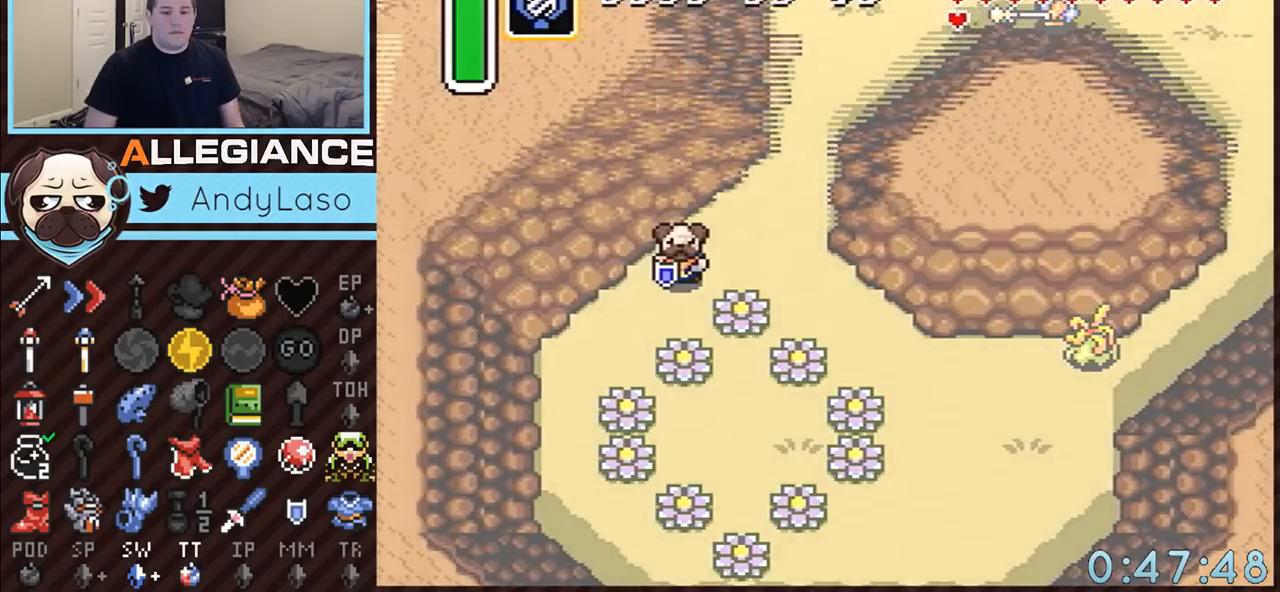
{"buttons": [], "events": []}
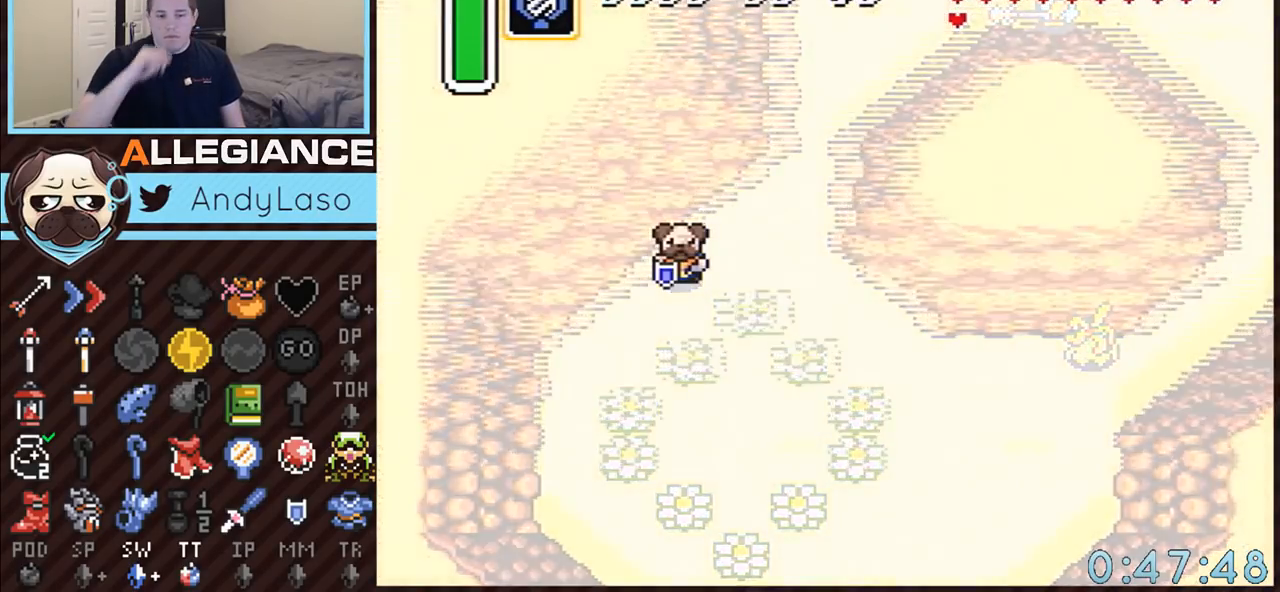
{"buttons": [], "events": []}
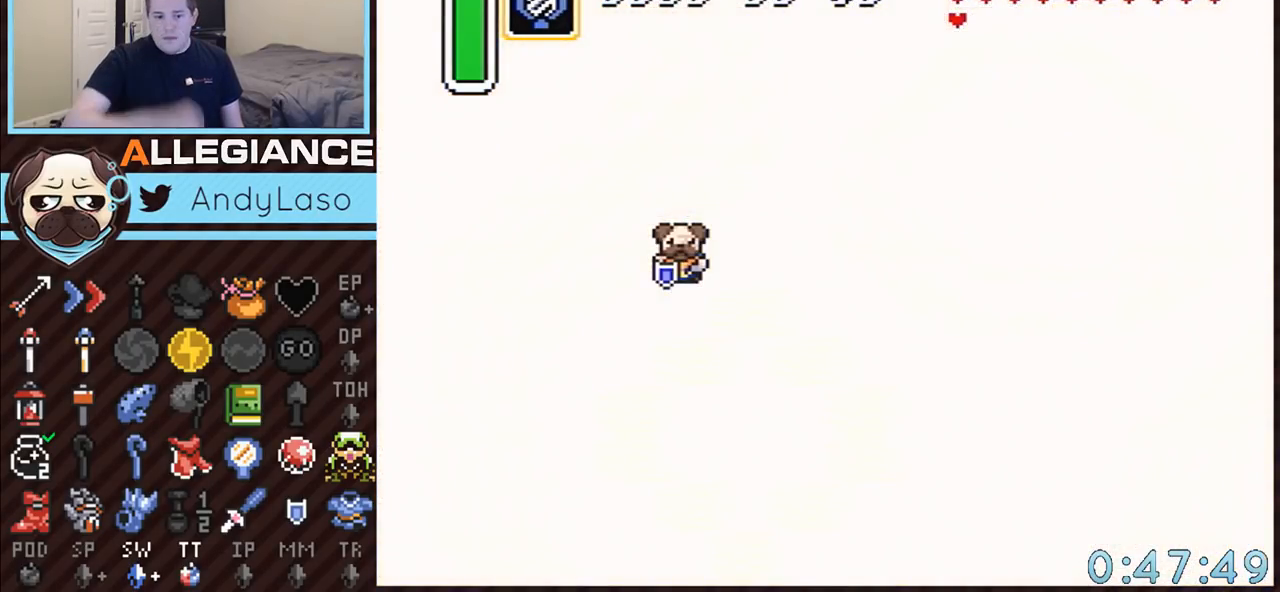
{"buttons": [], "events": []}
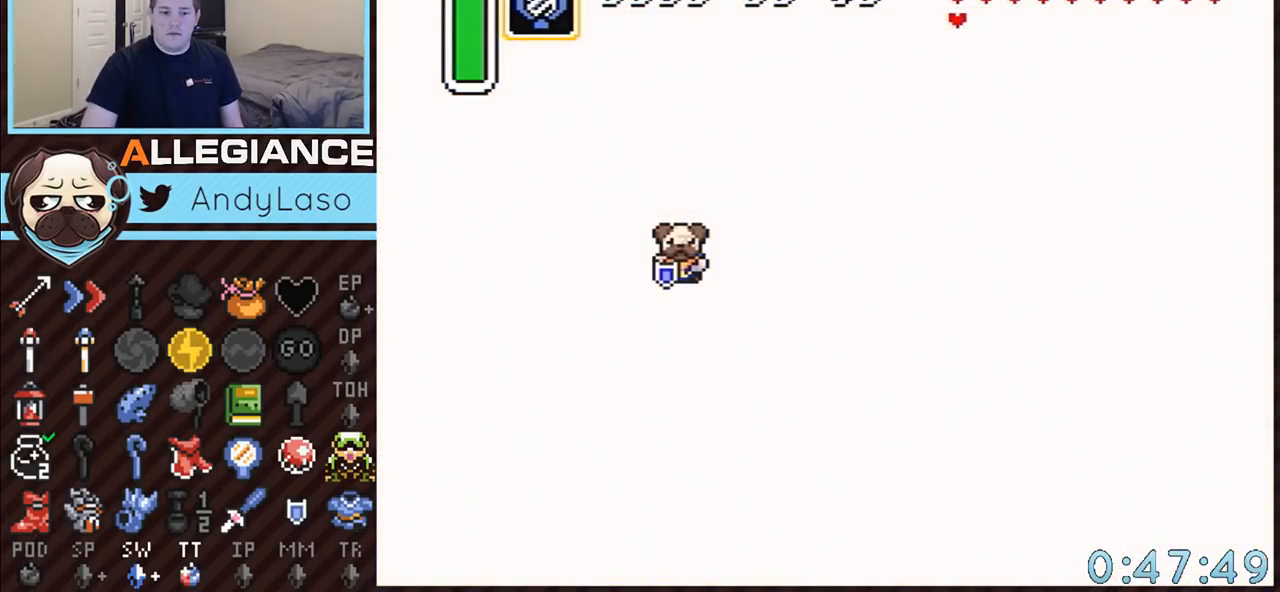
{"buttons": [], "events": []}
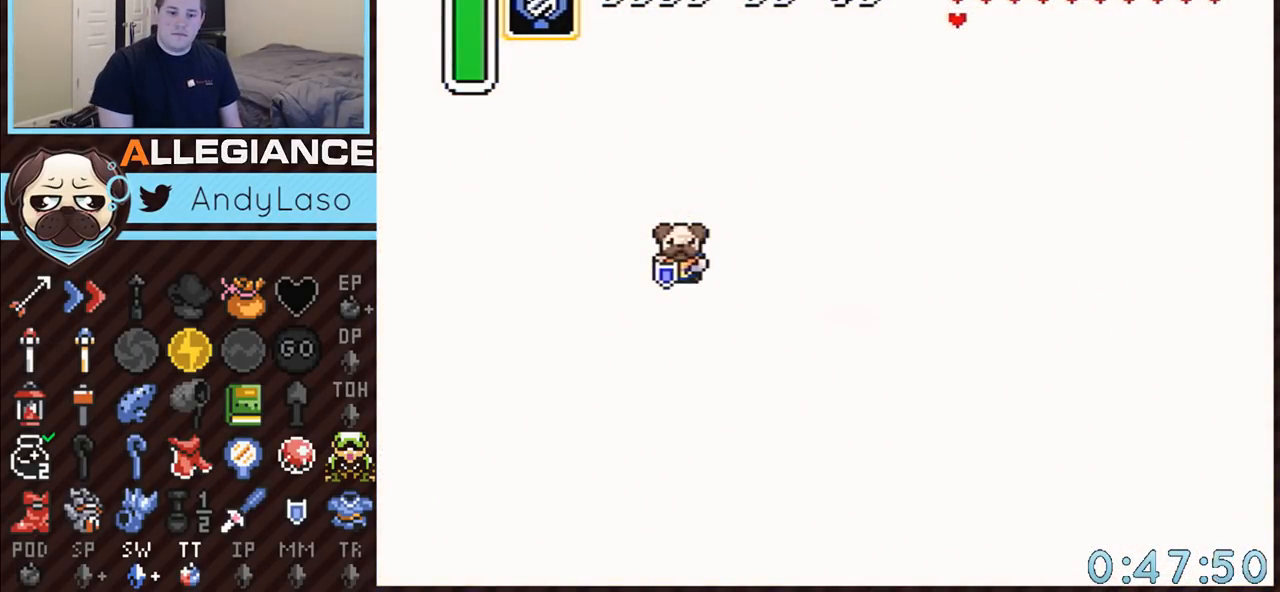
{"buttons": ["DPAD_LEFT"], "events": [[400, "DPAD_LEFT", "down"]]}
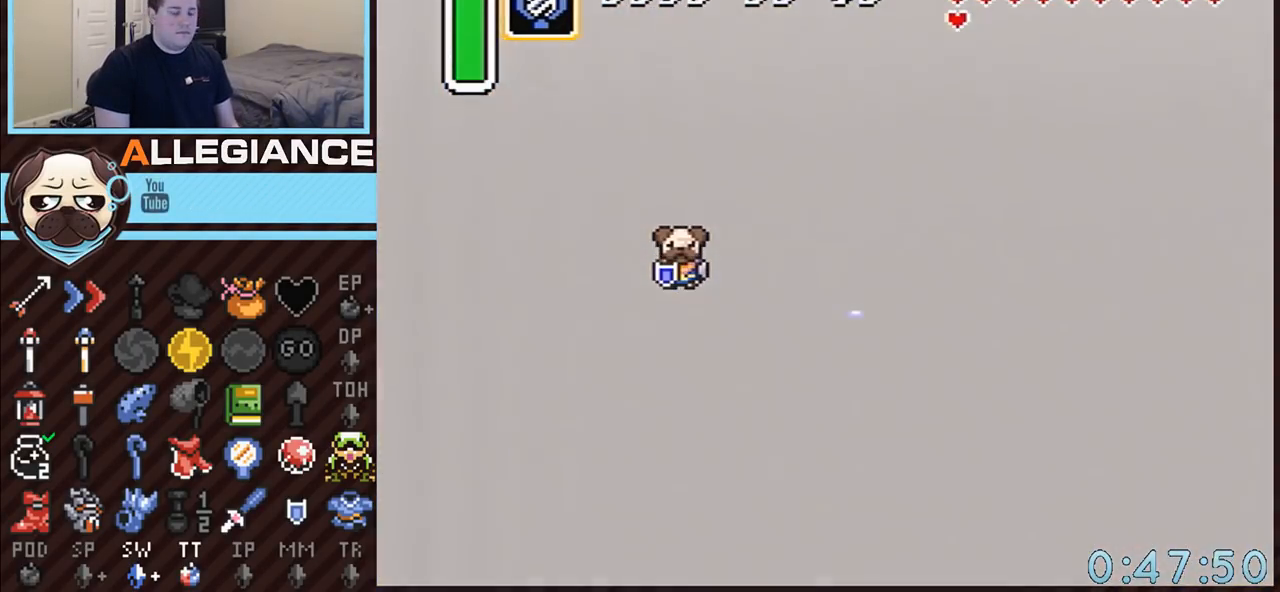
{"buttons": ["DPAD_LEFT"], "events": []}
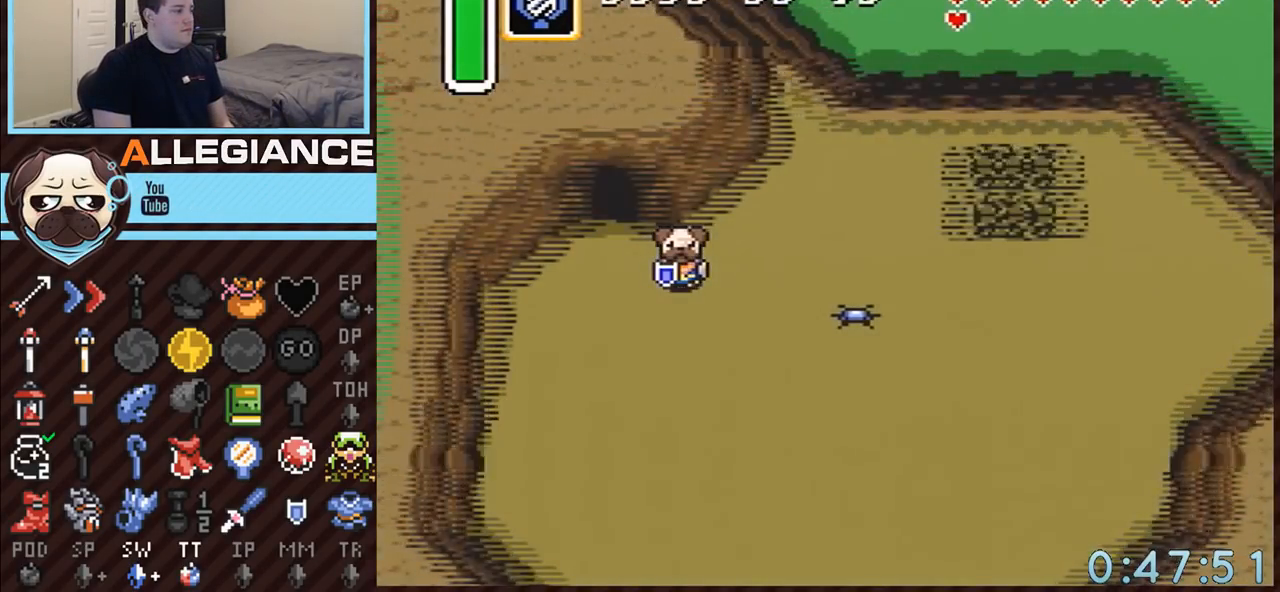
{"buttons": ["DPAD_LEFT"], "events": []}
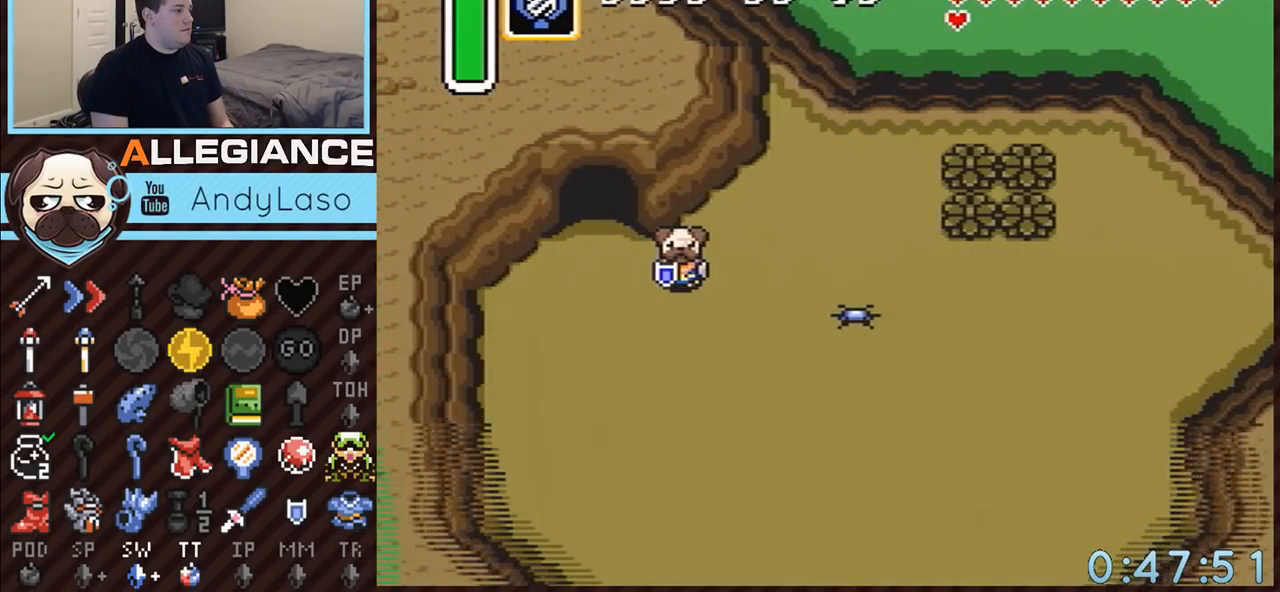
{"buttons": ["DPAD_LEFT"], "events": []}
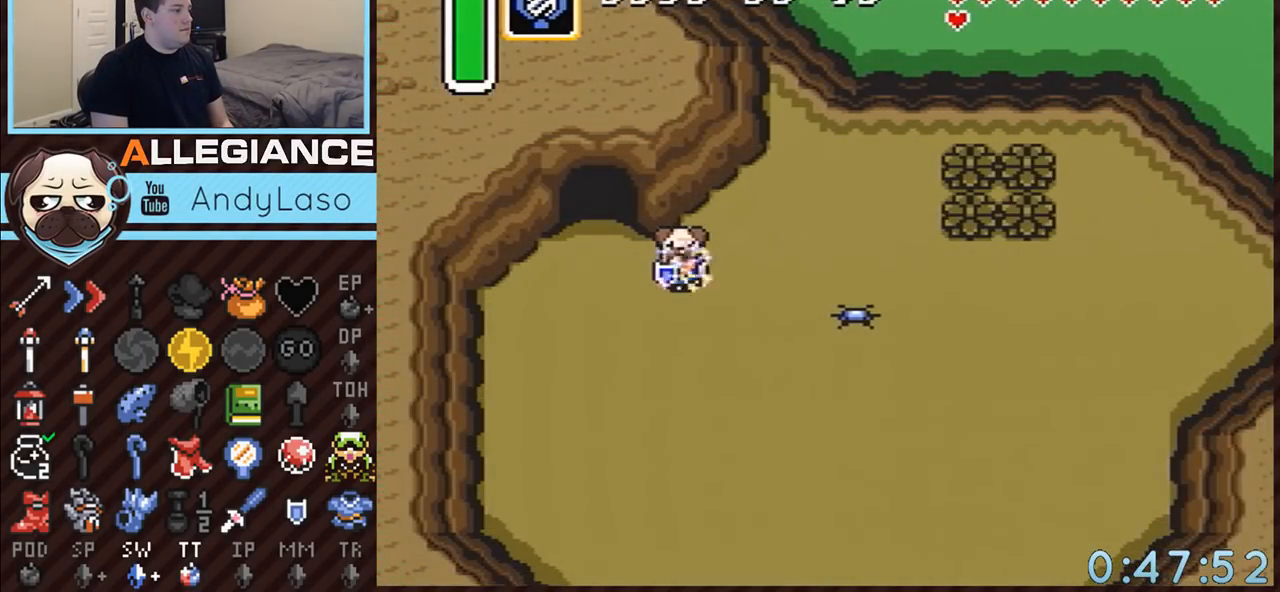
{"buttons": ["DPAD_UP"], "events": [[300, "DPAD_LEFT", "up"], [300, "DPAD_UP", "down"]]}
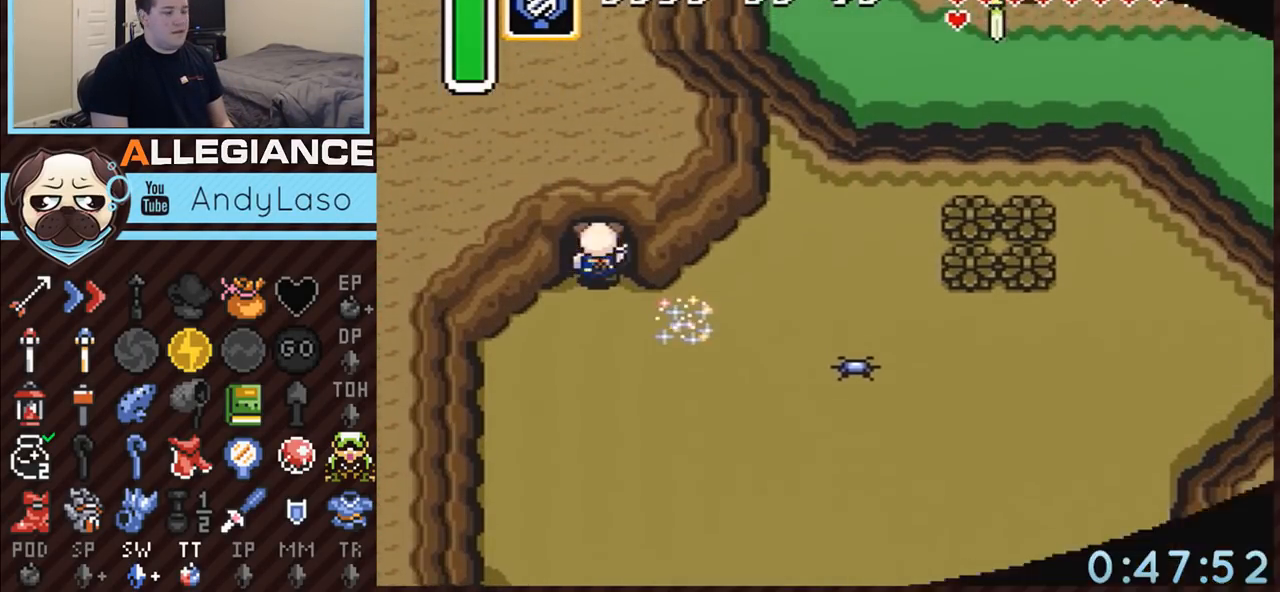
{"buttons": [], "events": [[367, "DPAD_UP", "up"]]}
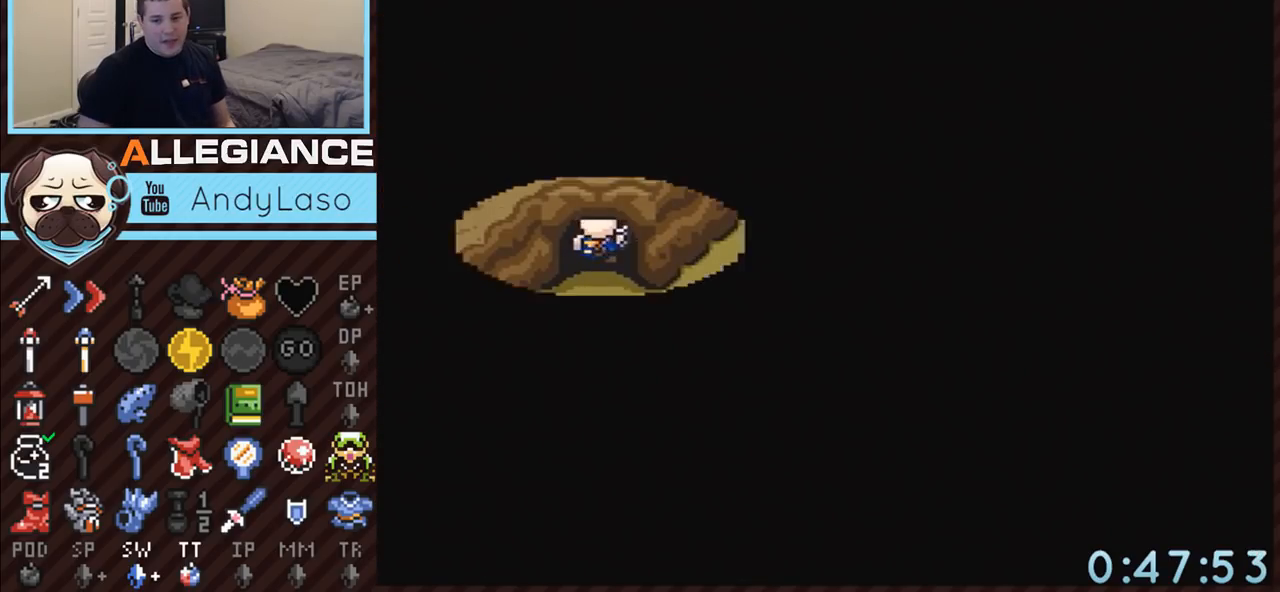
{"buttons": [], "events": []}
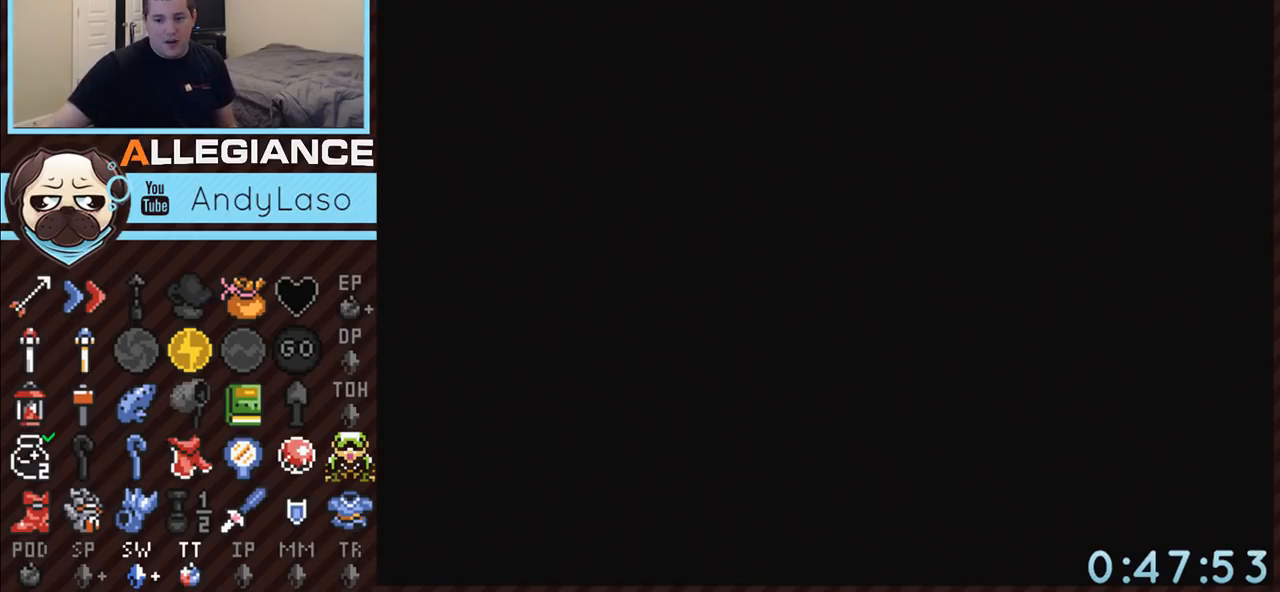
{"buttons": [], "events": []}
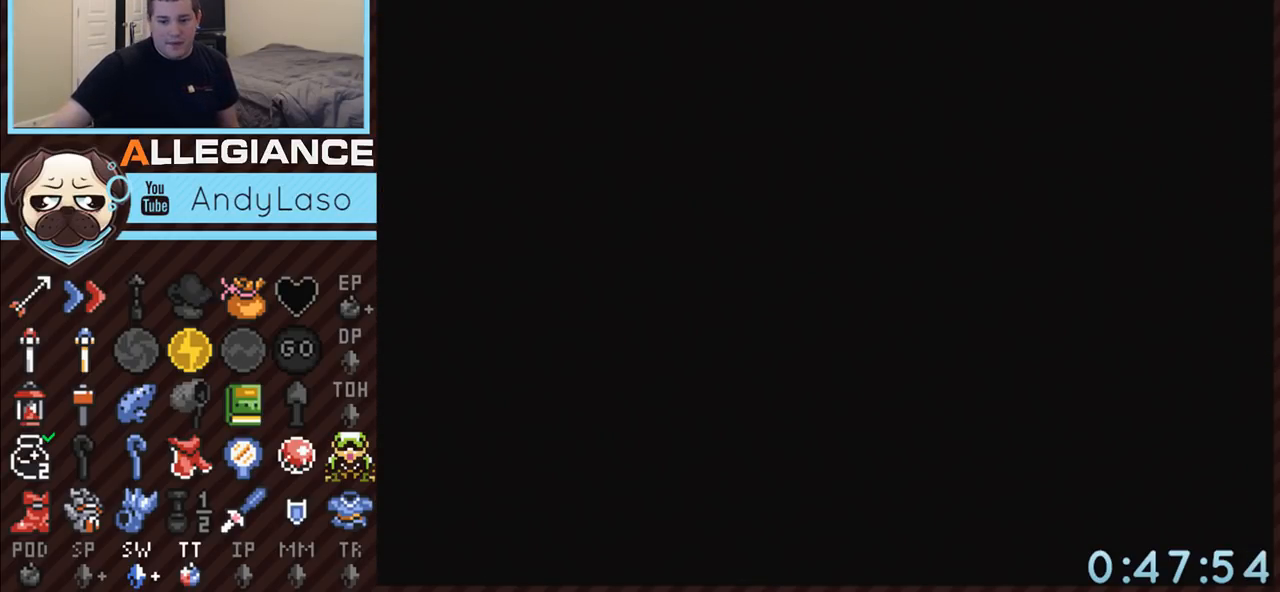
{"buttons": [], "events": [[467, "DPAD_UP", "down"], [500, "DPAD_UP", "up"]]}
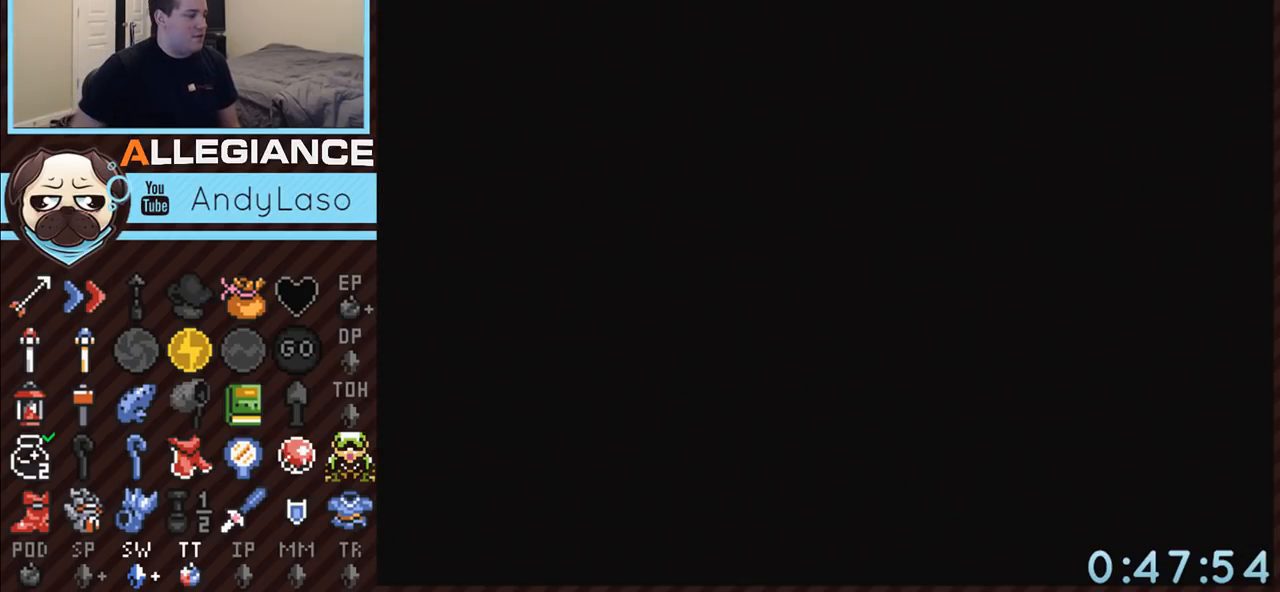
{"buttons": [], "events": []}
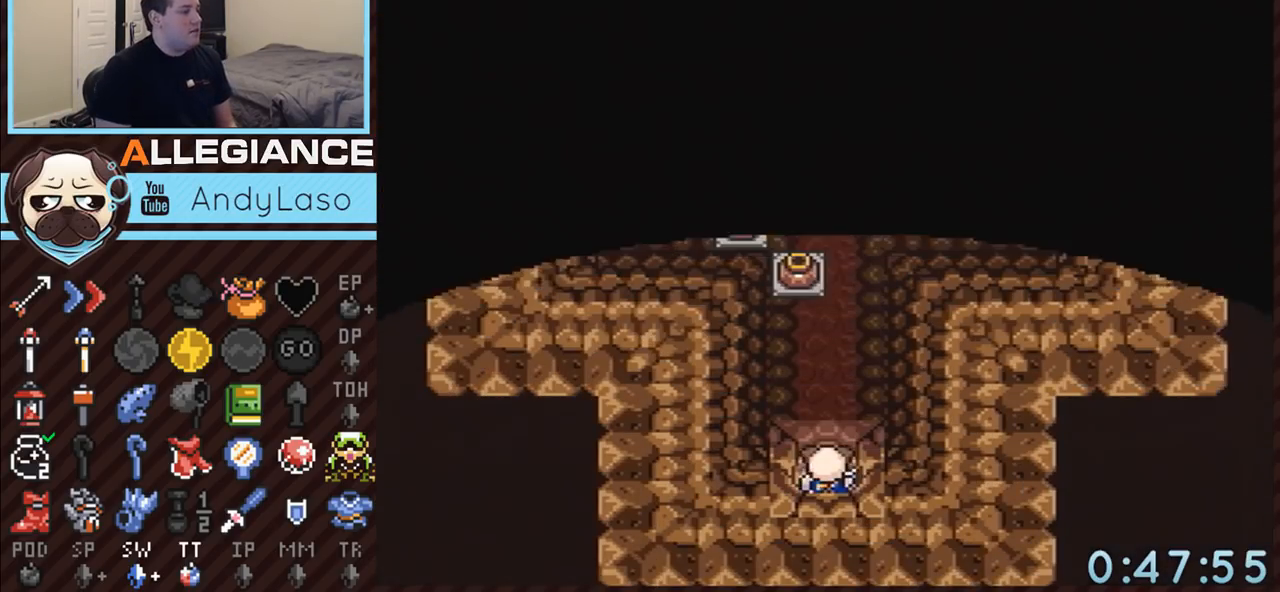
{"buttons": ["DPAD_DOWN"], "events": [[433, "DPAD_DOWN", "down"]]}
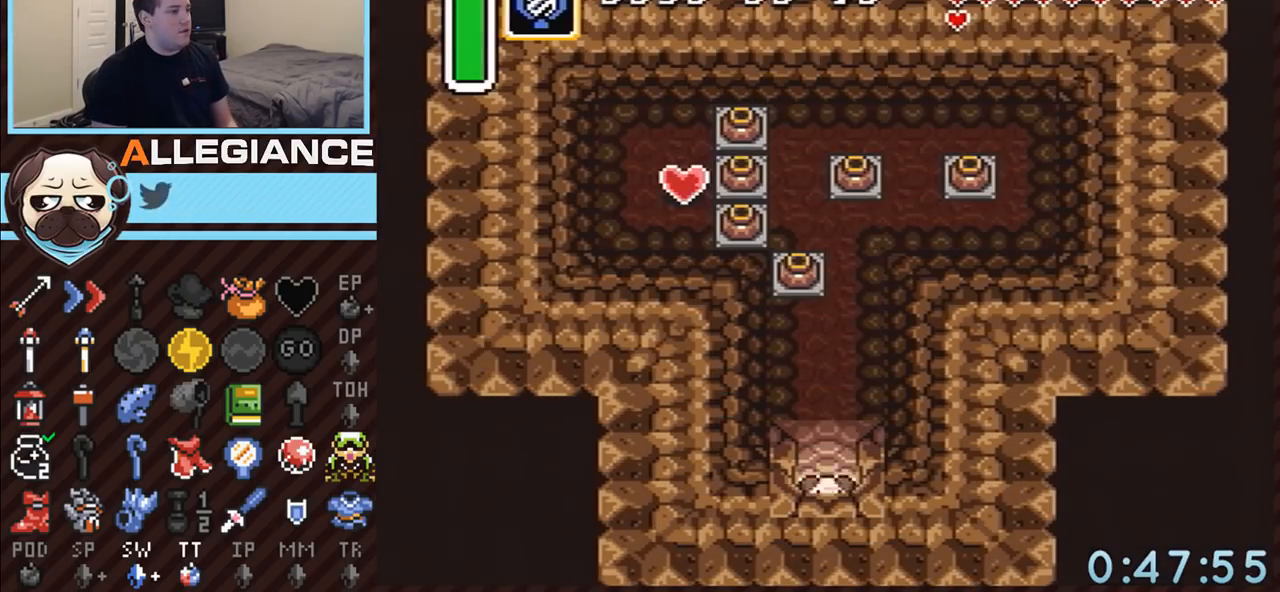
{"buttons": ["DPAD_DOWN"], "events": []}
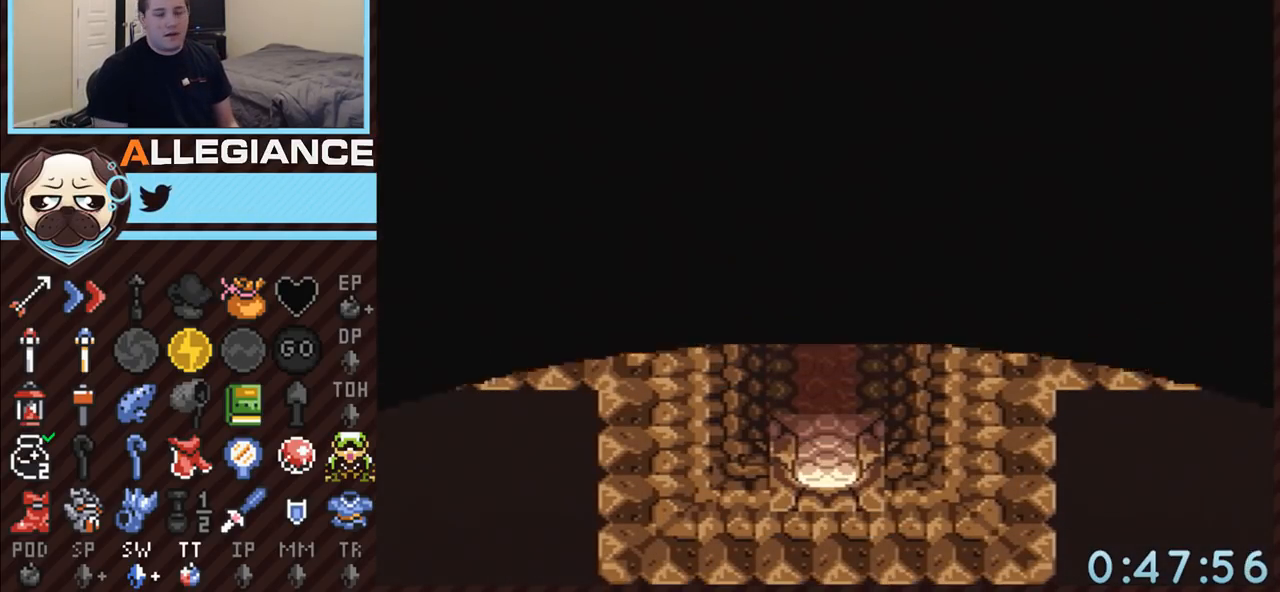
{"buttons": ["DPAD_DOWN"], "events": []}
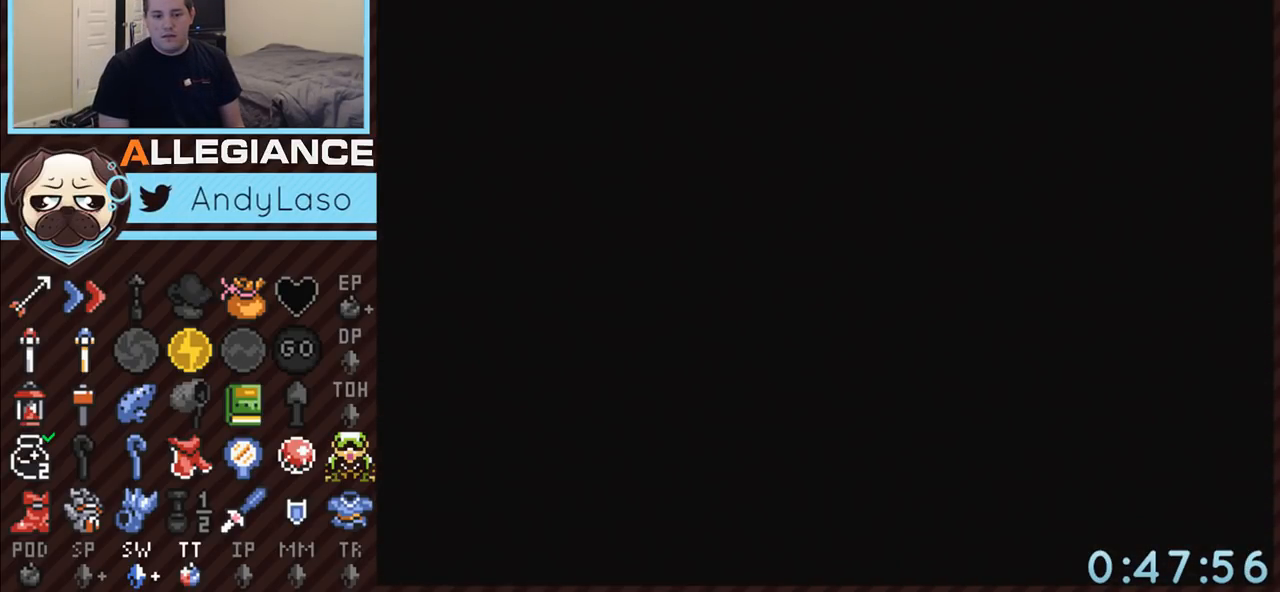
{"buttons": ["DPAD_DOWN"], "events": []}
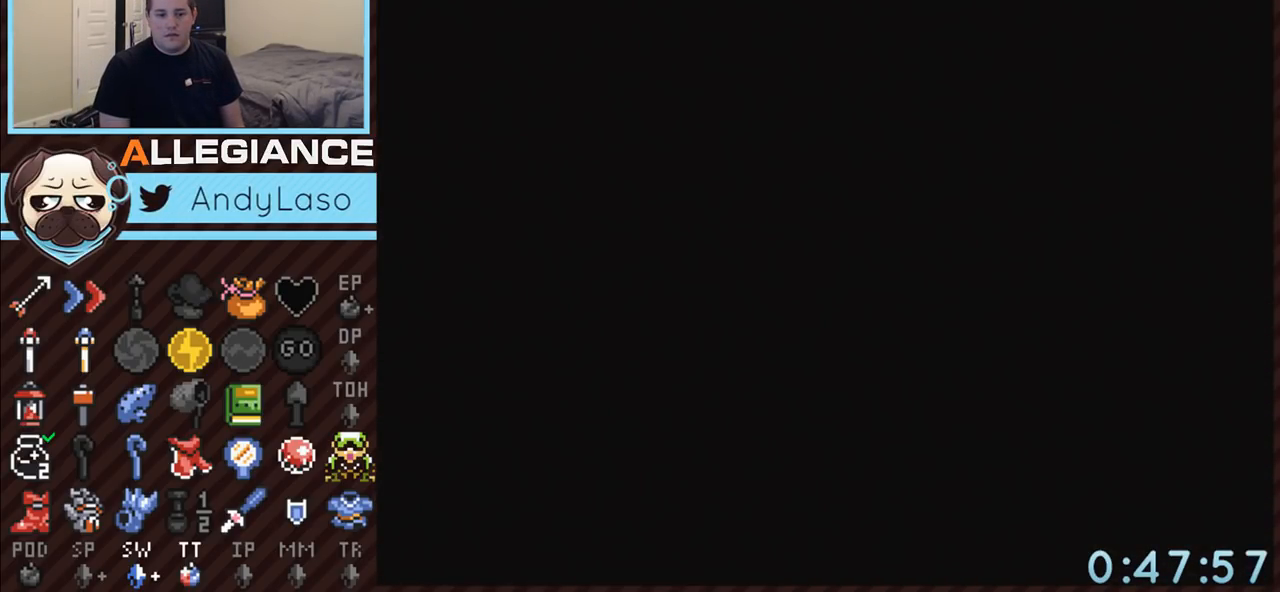
{"buttons": ["DPAD_DOWN"], "events": []}
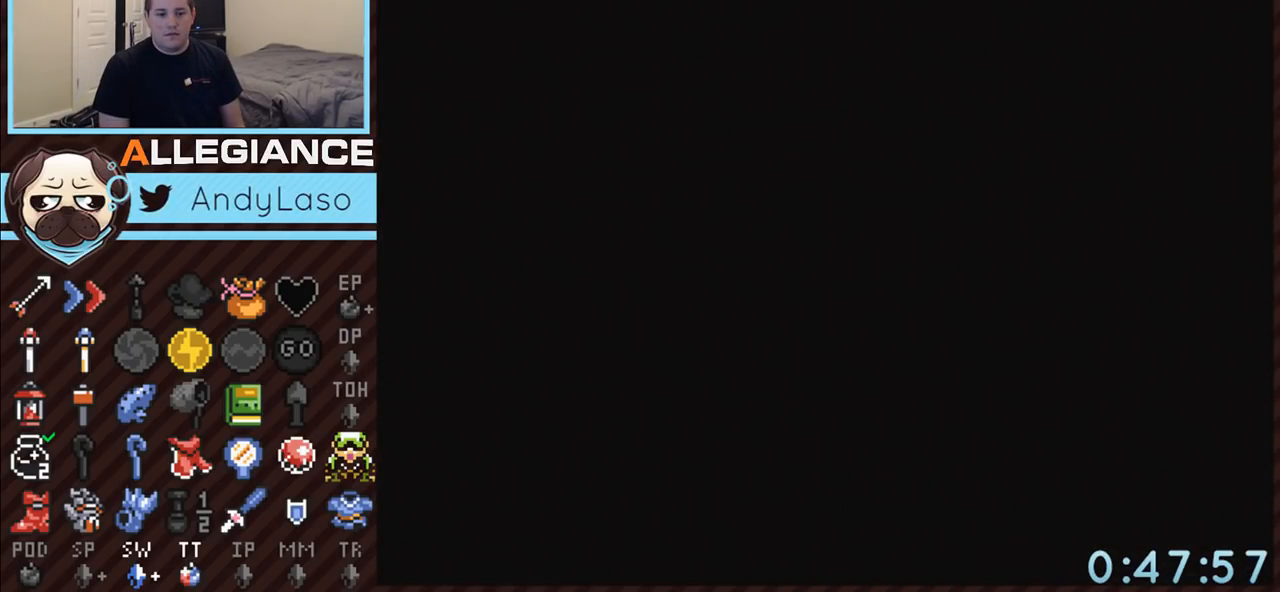
{"buttons": ["DPAD_DOWN"], "events": []}
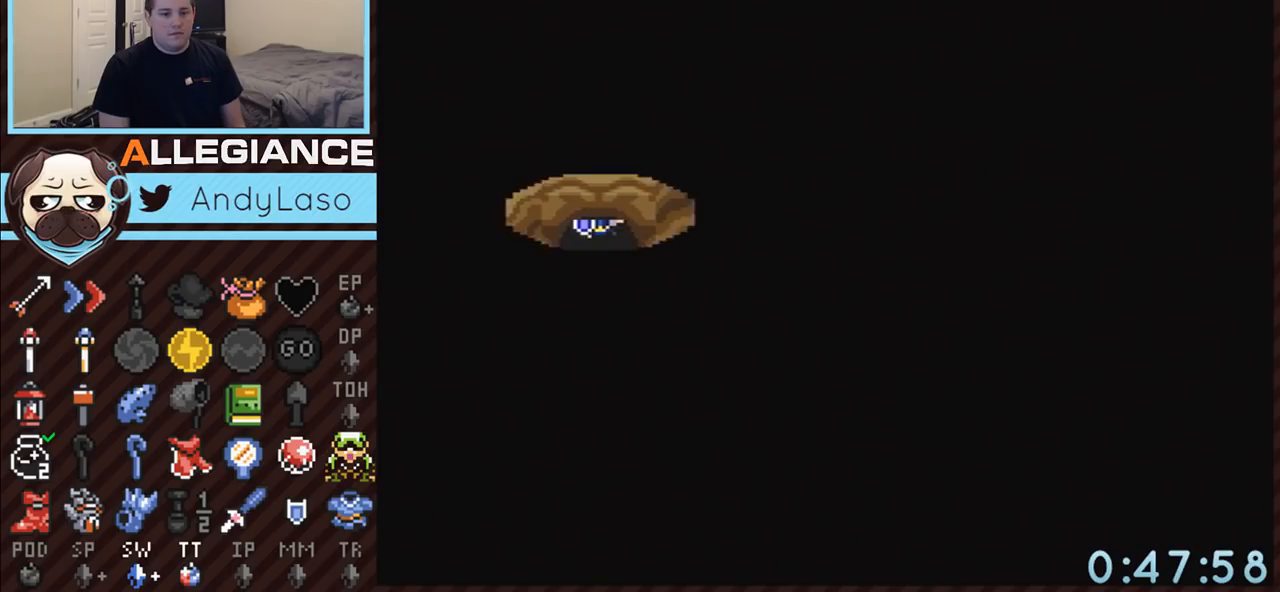
{"buttons": ["DPAD_DOWN", "DPAD_RIGHT"], "events": [[283, "DPAD_RIGHT", "down"]]}
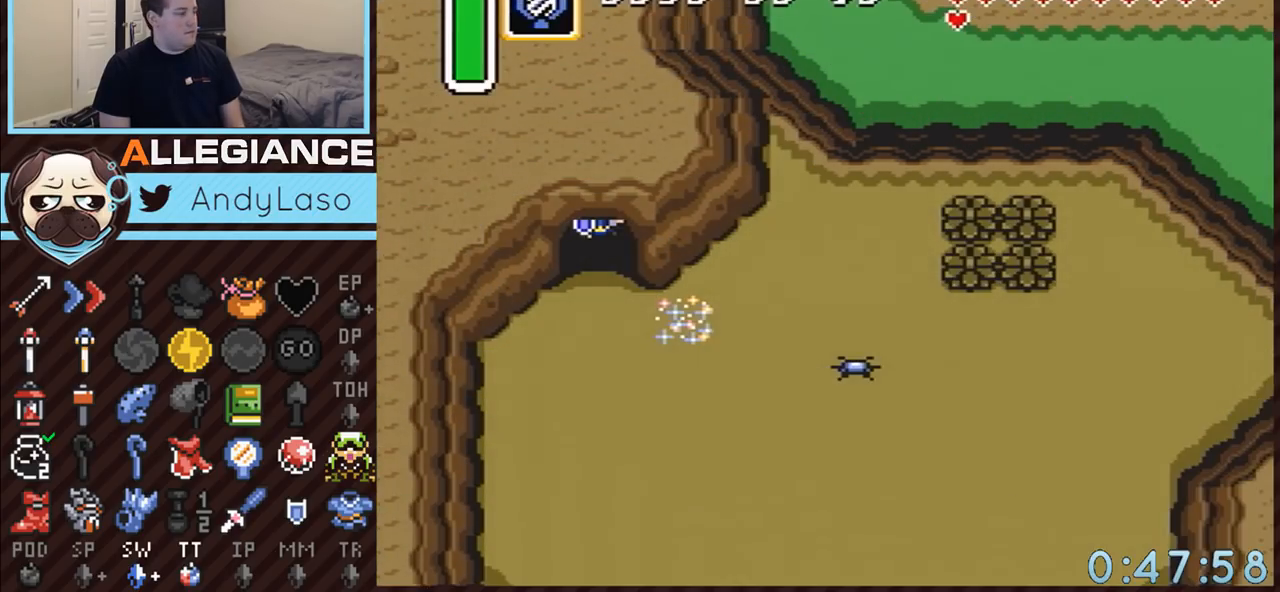
{"buttons": ["DPAD_RIGHT"], "events": [[400, "DPAD_DOWN", "up"]]}
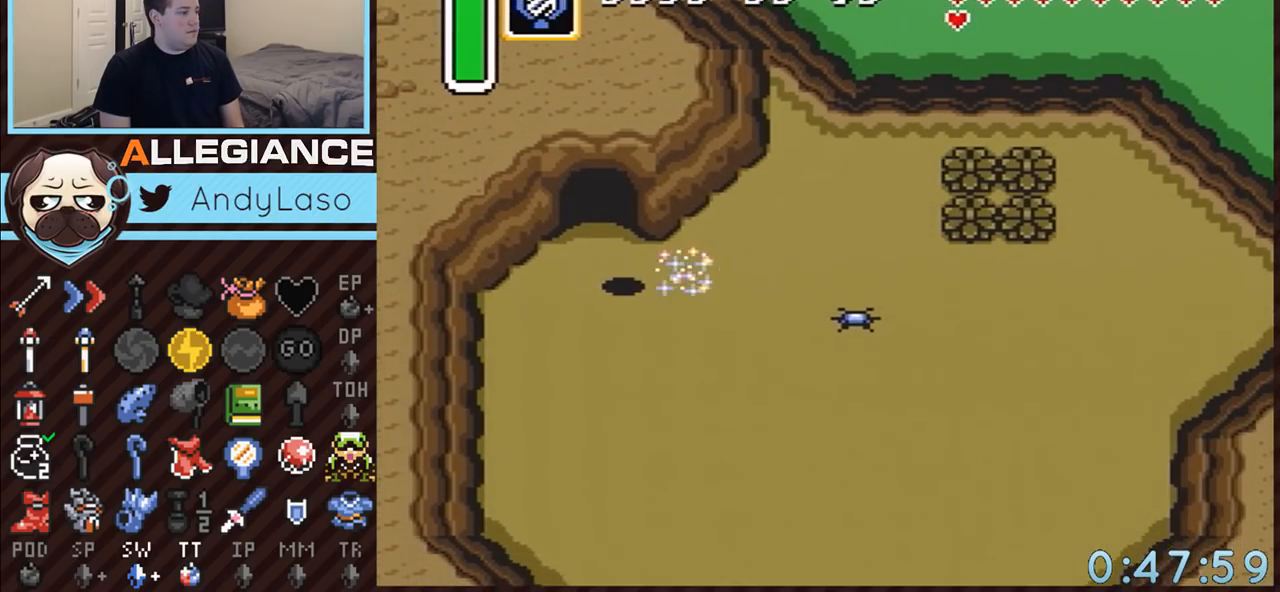
{"buttons": [], "events": [[250, "DPAD_RIGHT", "up"]]}
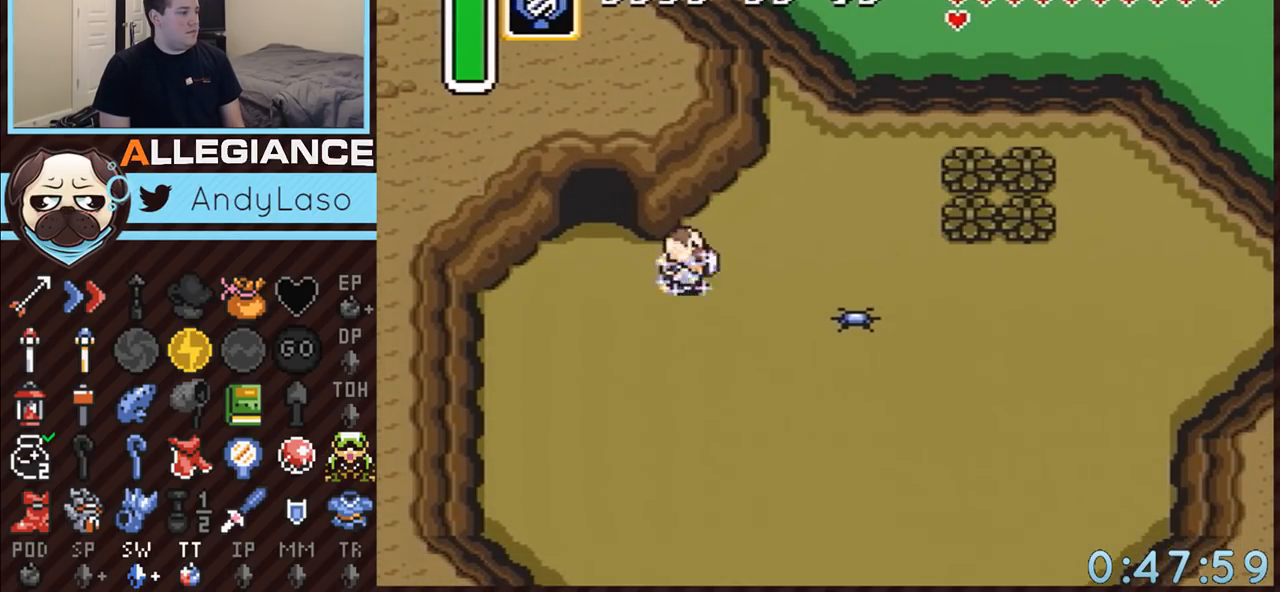
{"buttons": [], "events": [[83, "B", "down"], [150, "B", "up"], [367, "B", "down"], [467, "B", "up"]]}
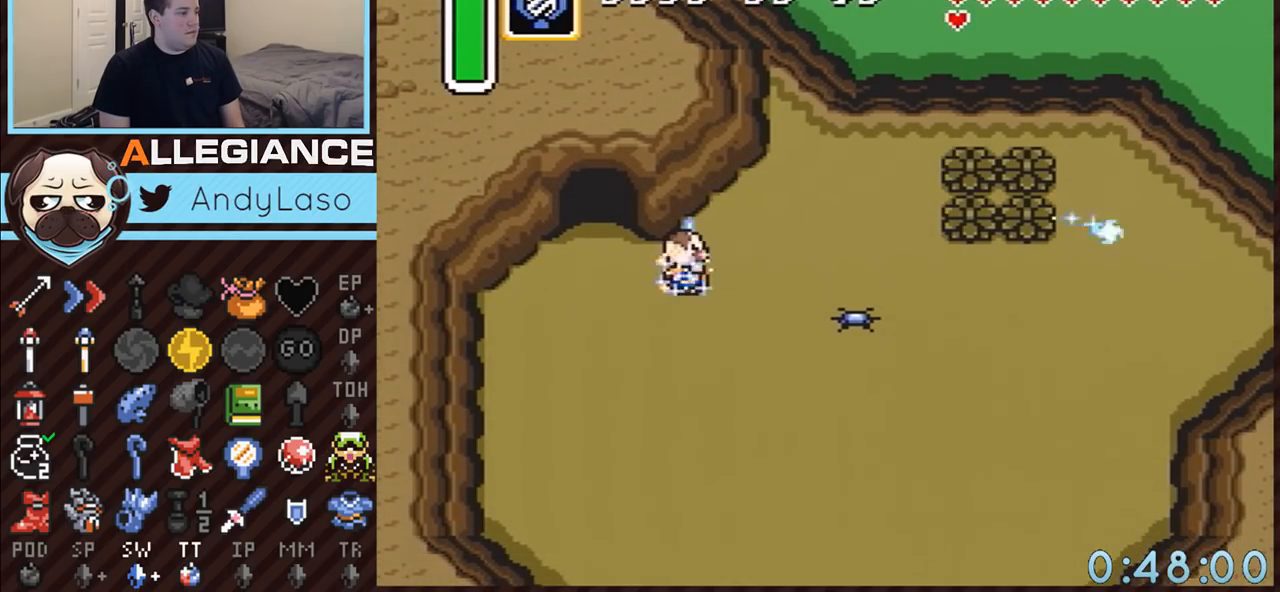
{"buttons": [], "events": [[33, "B", "down"], [117, "B", "up"], [183, "B", "down"], [250, "B", "up"], [300, "B", "down"], [400, "B", "up"]]}
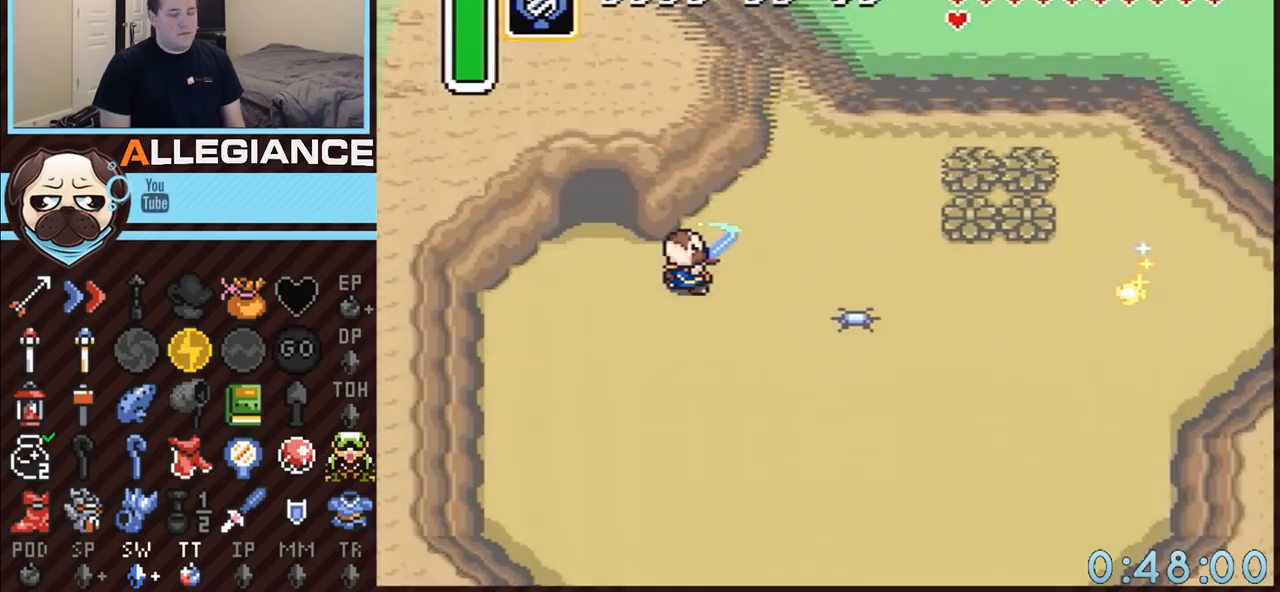
{"buttons": [], "events": []}
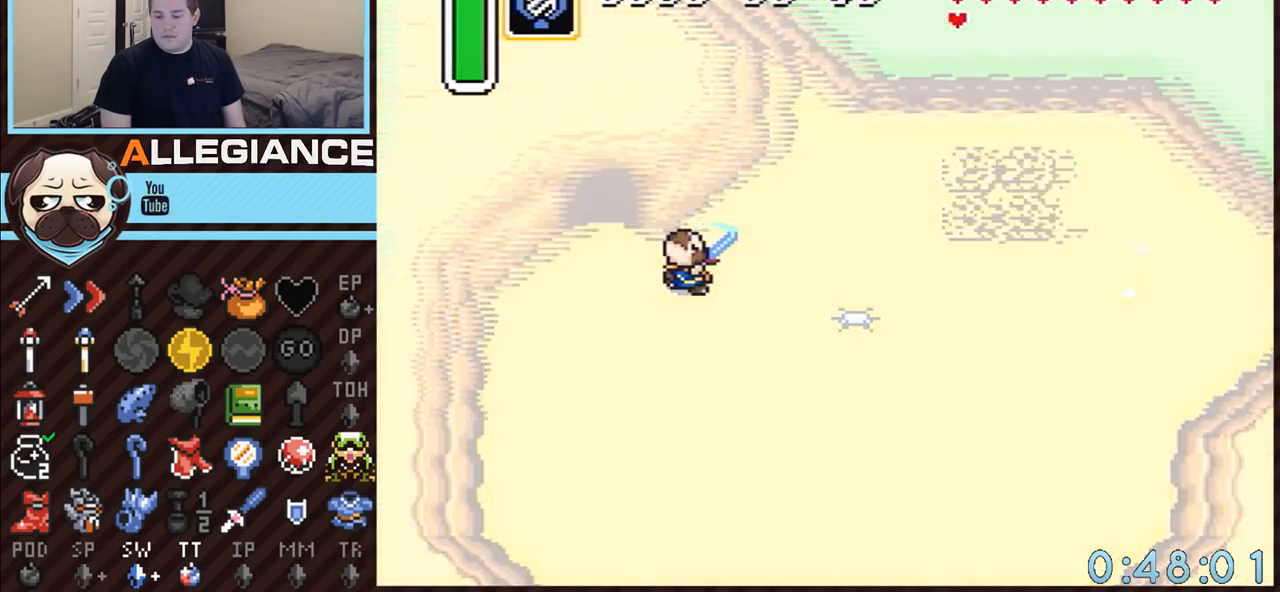
{"buttons": [], "events": []}